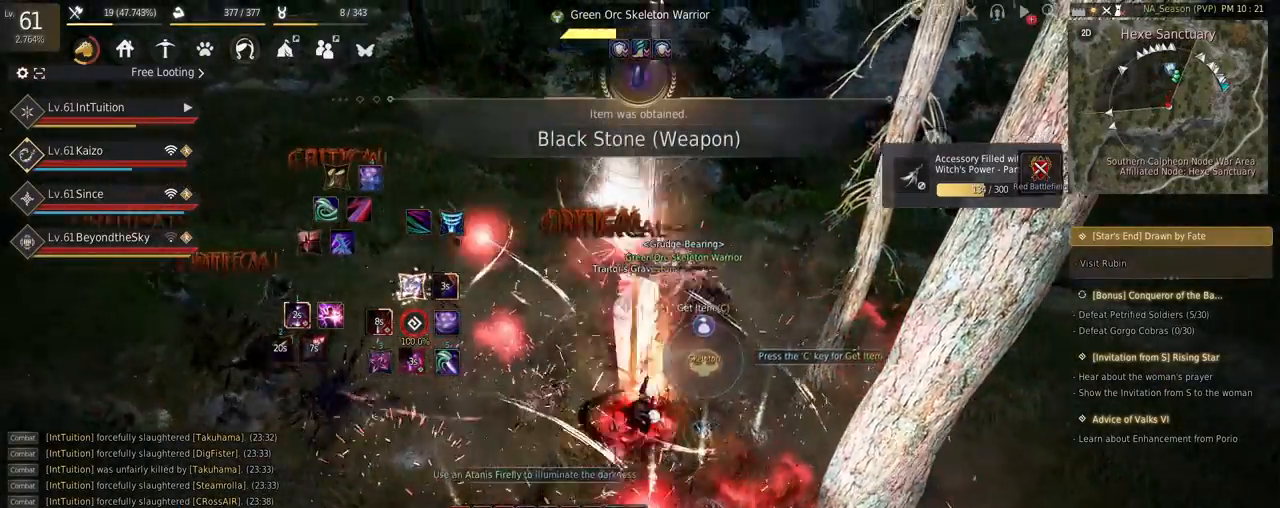
Gameplay with keyboard and mouse; each line is a JSON object with the keys and mouse buttons held at the frame after it. "events" lists presses ("down") and releases ("up") of "a", "d", "e", "f", "q", "r", "s", "shift", "space", "tab", "w" and "mouse_left" between this image and that frame as [ms after this image, input, new state], when the widget could be followed in between. "mouse_left" = the "left" button of the "mouse" list. No other keys are recorded. Mouse movement is not recorded.
{"keys": [], "mouse": [], "events": []}
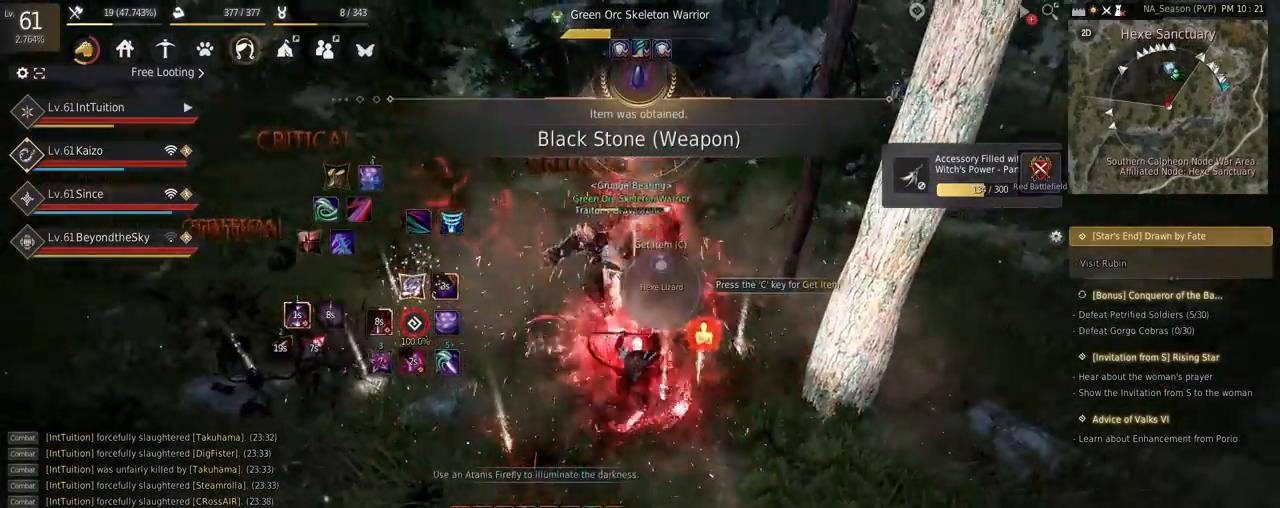
{"keys": [], "mouse": [], "events": []}
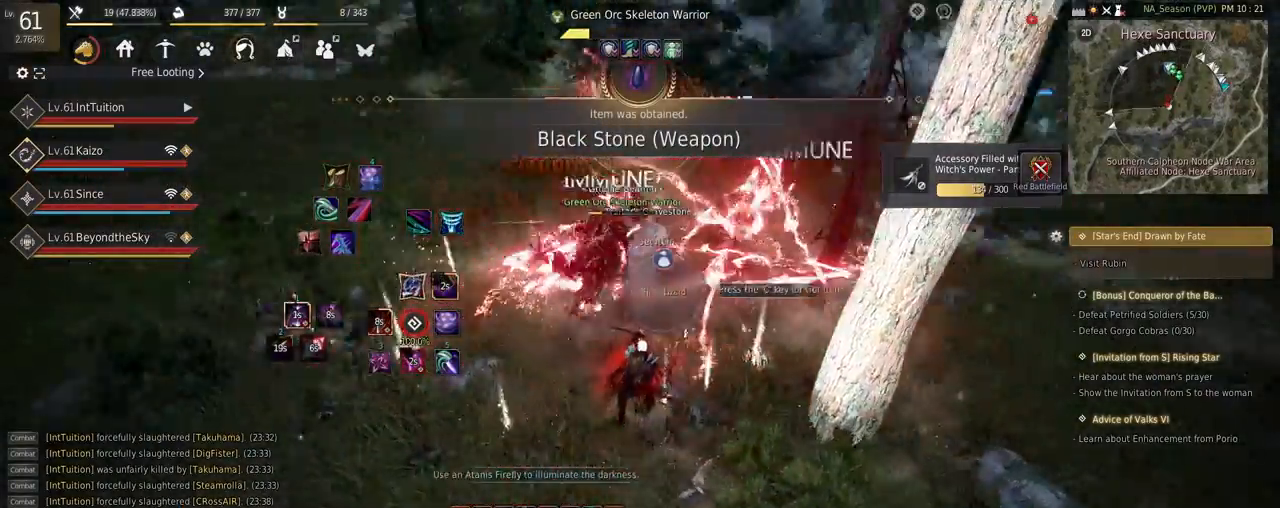
{"keys": [], "mouse": [], "events": [[117, "shift", "down"], [150, "a", "down"], [267, "a", "up"], [267, "shift", "up"]]}
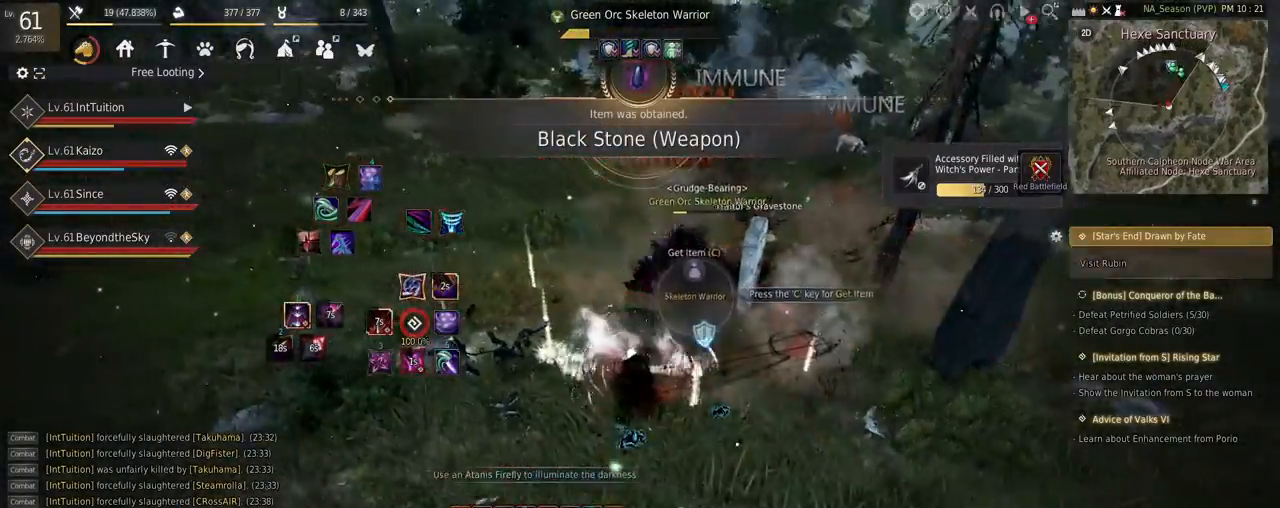
{"keys": ["shift", "w"], "mouse": [], "events": [[400, "shift", "down"], [434, "w", "down"]]}
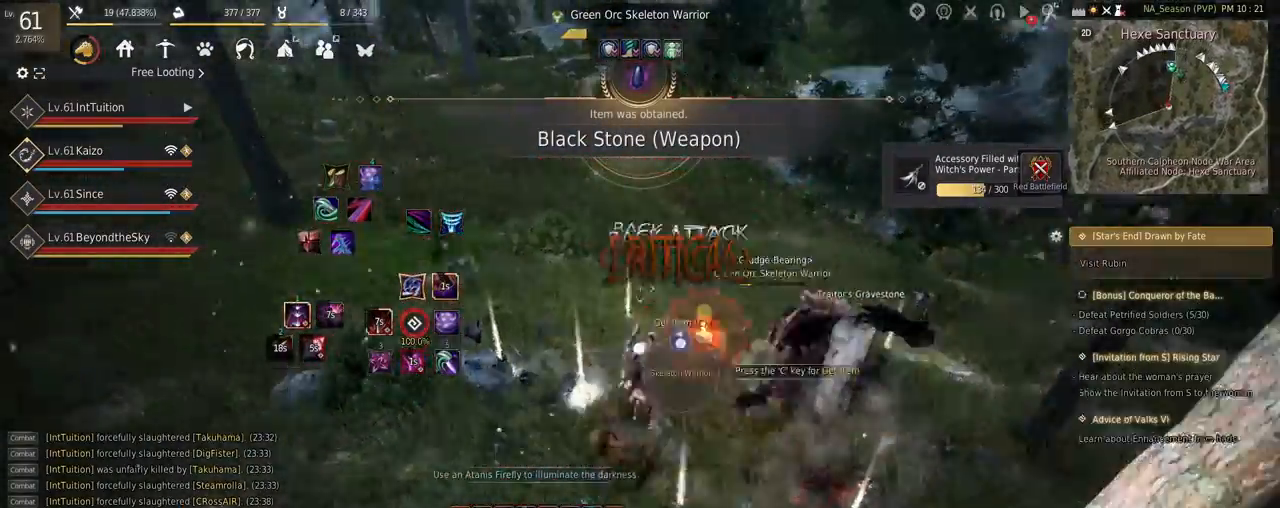
{"keys": [], "mouse": [], "events": [[84, "w", "up"], [267, "mouse_left", "down"], [417, "mouse_left", "up"], [417, "shift", "up"]]}
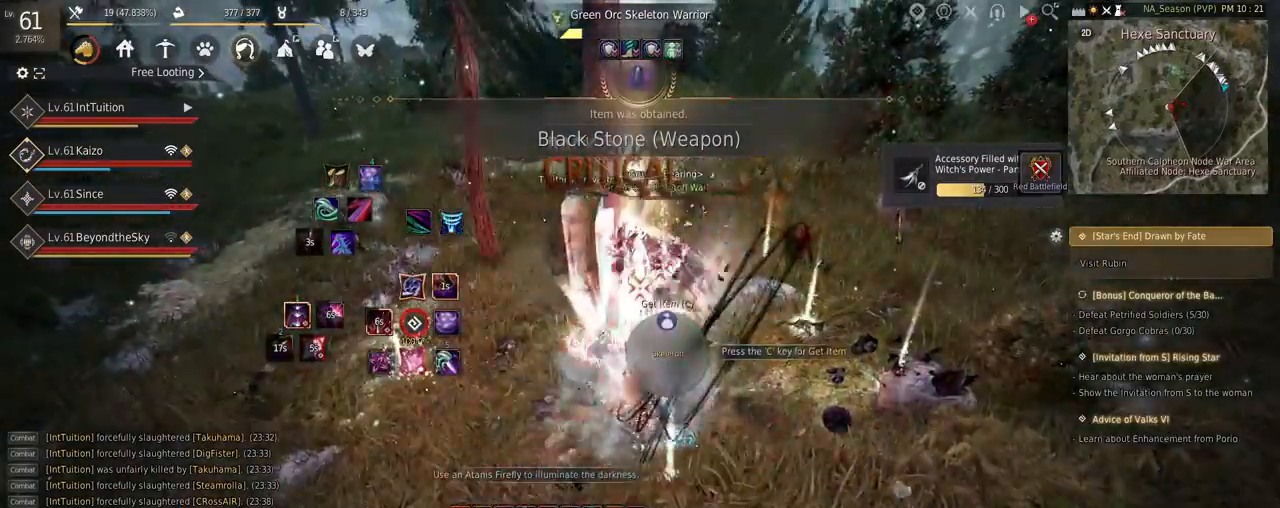
{"keys": [], "mouse": [], "events": [[134, "s", "down"], [184, "f", "down"], [400, "f", "up"], [400, "s", "up"]]}
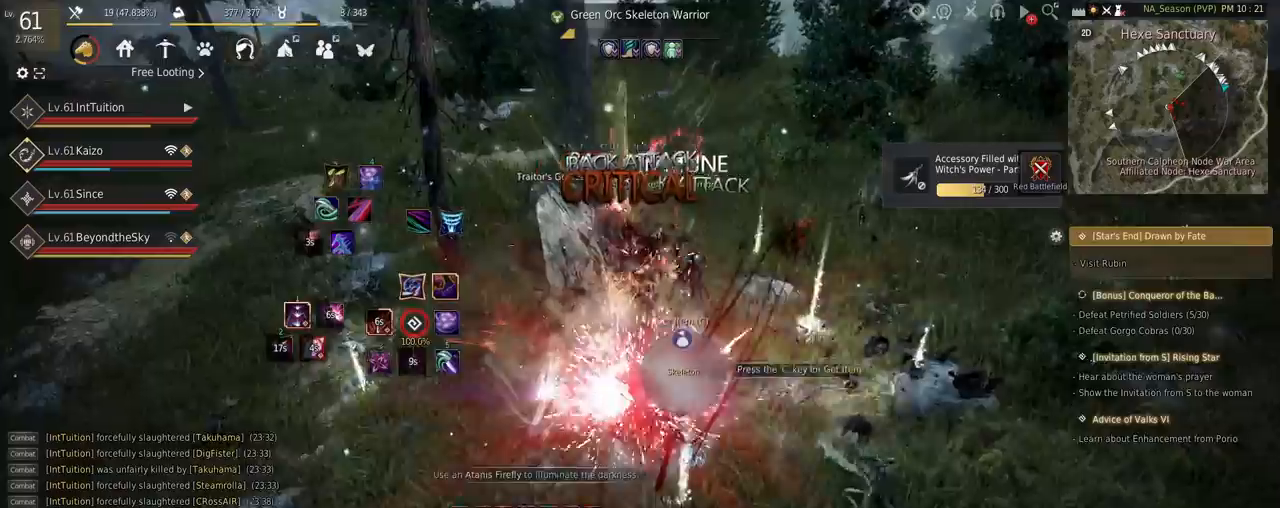
{"keys": [], "mouse": [], "events": []}
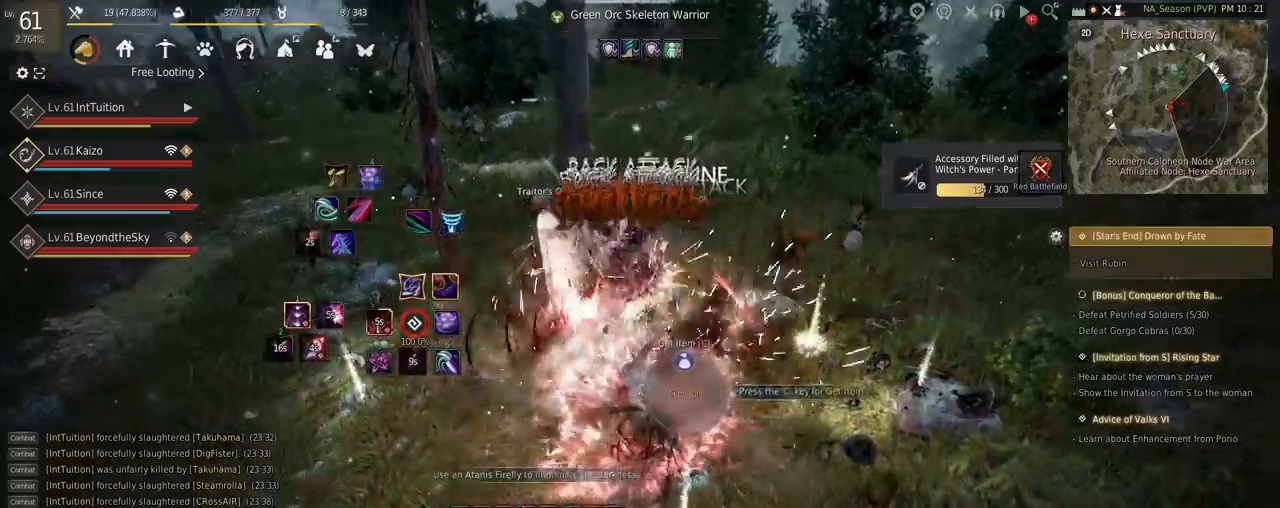
{"keys": ["w"], "mouse": [], "events": [[317, "w", "down"], [367, "f", "down"], [450, "f", "up"]]}
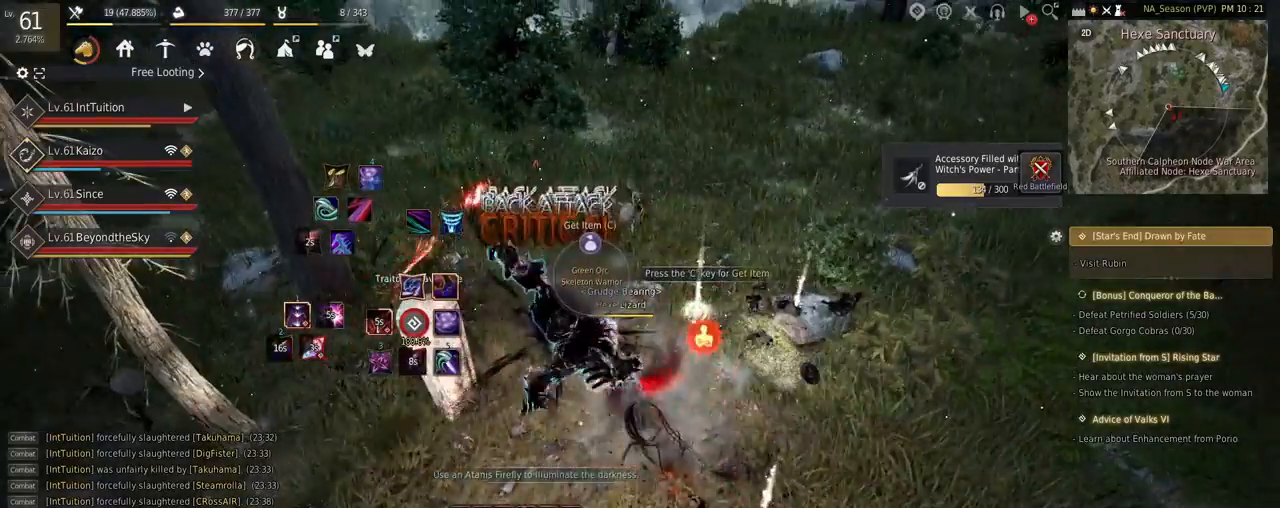
{"keys": [], "mouse": [], "events": [[150, "space", "down"], [267, "w", "up"], [300, "space", "up"]]}
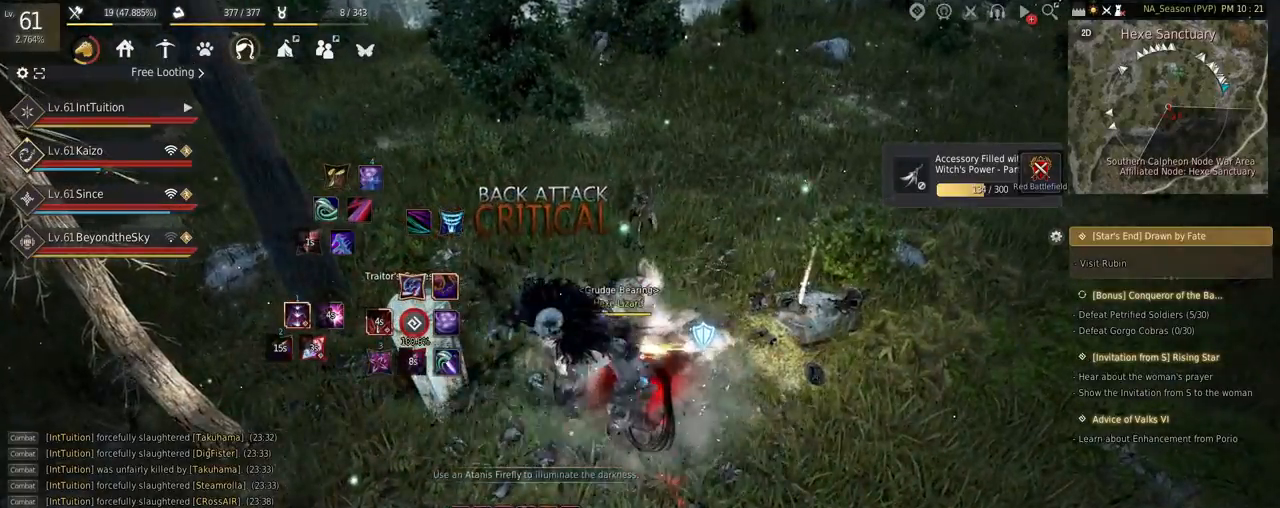
{"keys": [], "mouse": [], "events": []}
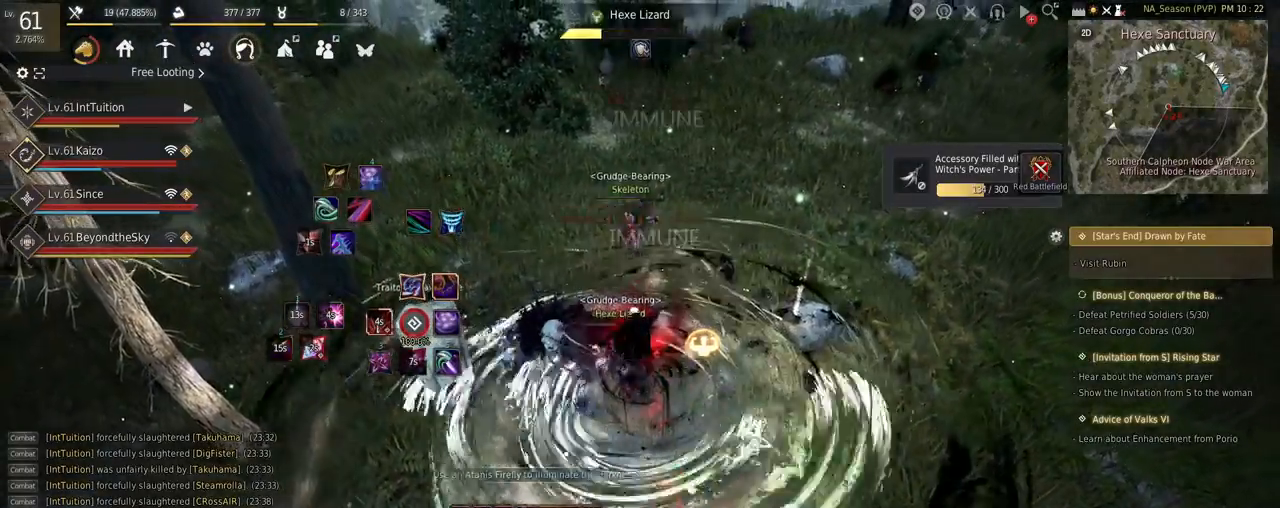
{"keys": ["w"], "mouse": [], "events": [[500, "w", "down"]]}
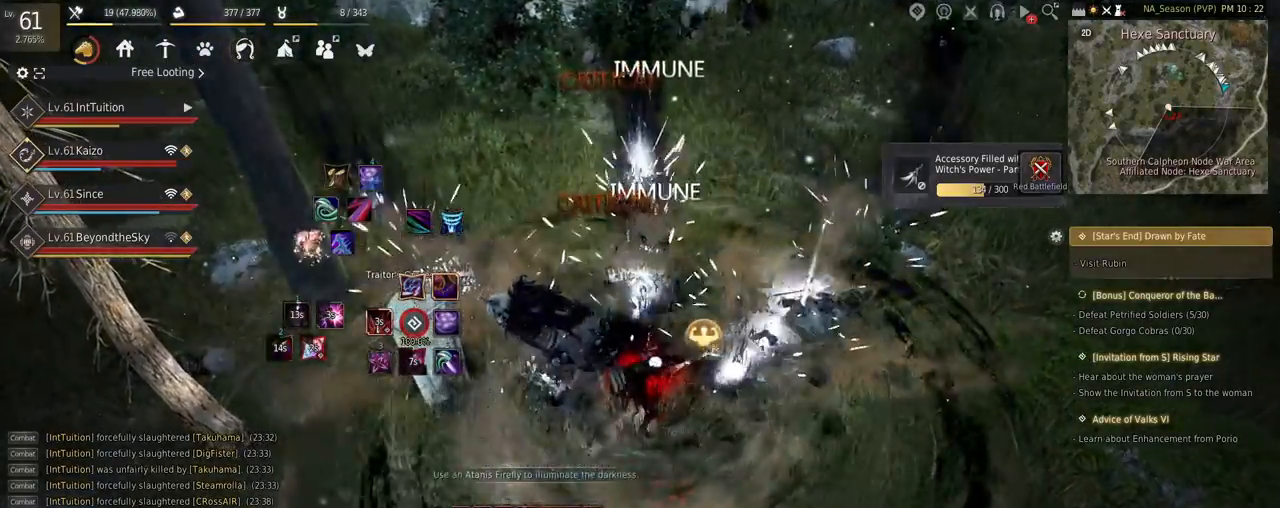
{"keys": ["w"], "mouse": [], "events": []}
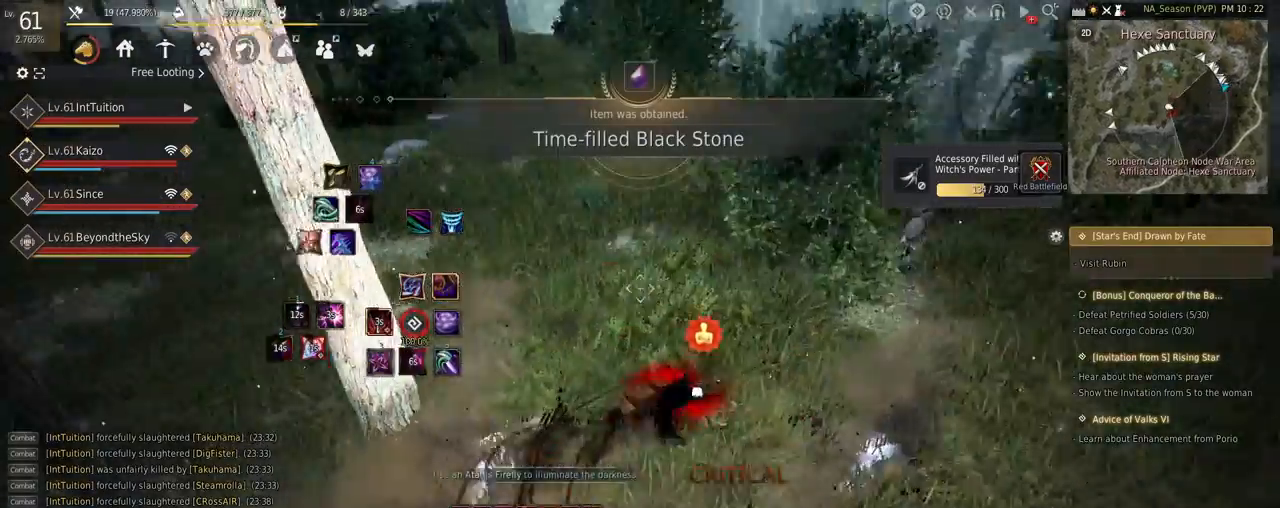
{"keys": ["w"], "mouse": [], "events": [[184, "f", "down"], [300, "f", "up"]]}
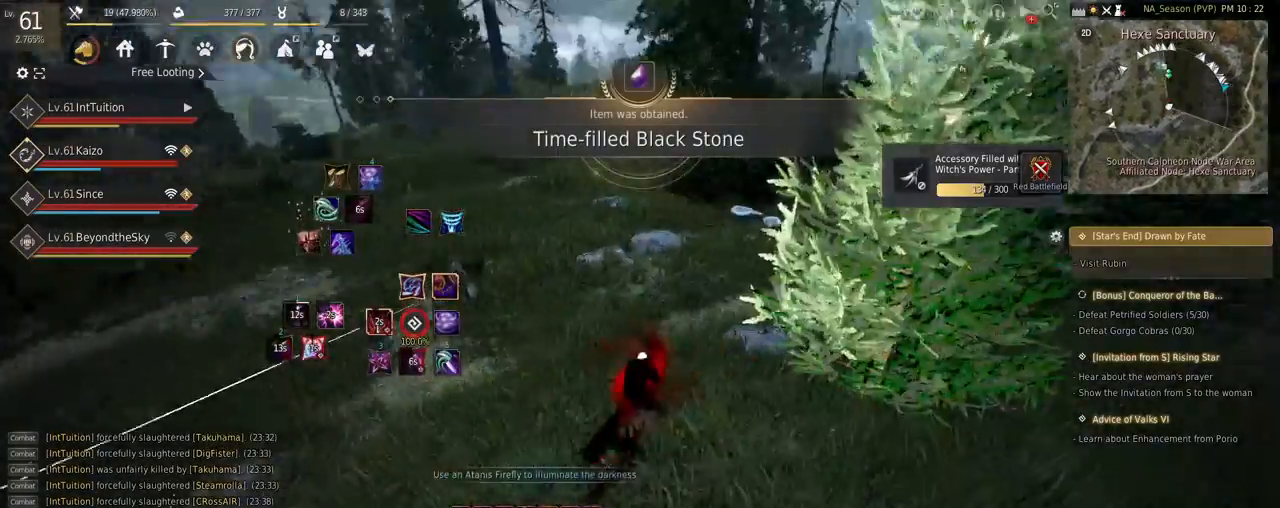
{"keys": ["w"], "mouse": [], "events": [[17, "shift", "down"], [84, "mouse_left", "down"], [234, "mouse_left", "up"], [234, "shift", "up"]]}
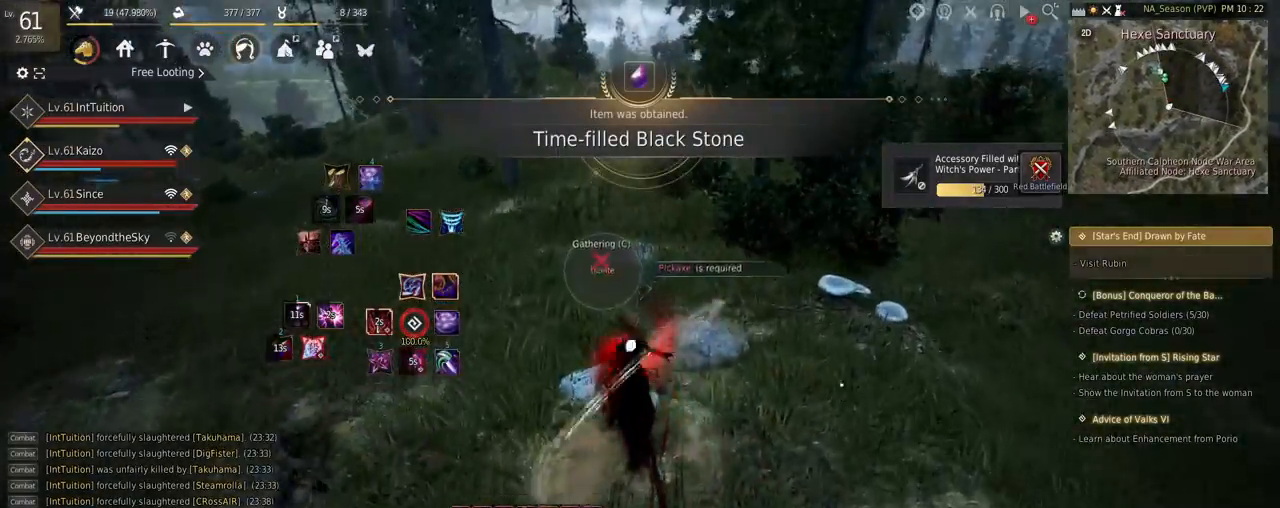
{"keys": ["w"], "mouse": [], "events": [[367, "f", "down"], [500, "f", "up"]]}
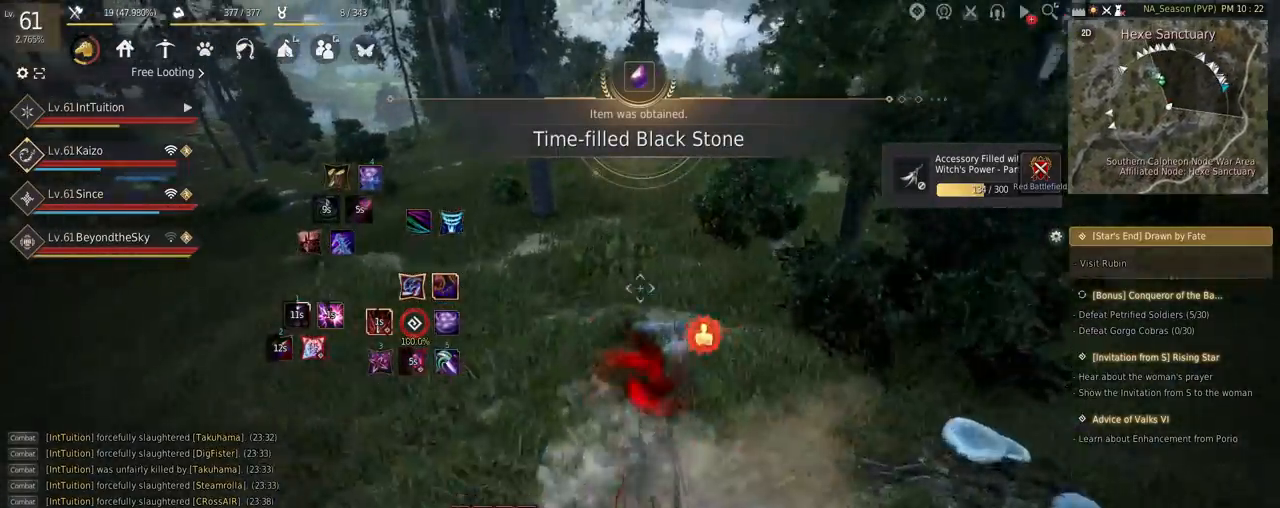
{"keys": ["w"], "mouse": [], "events": []}
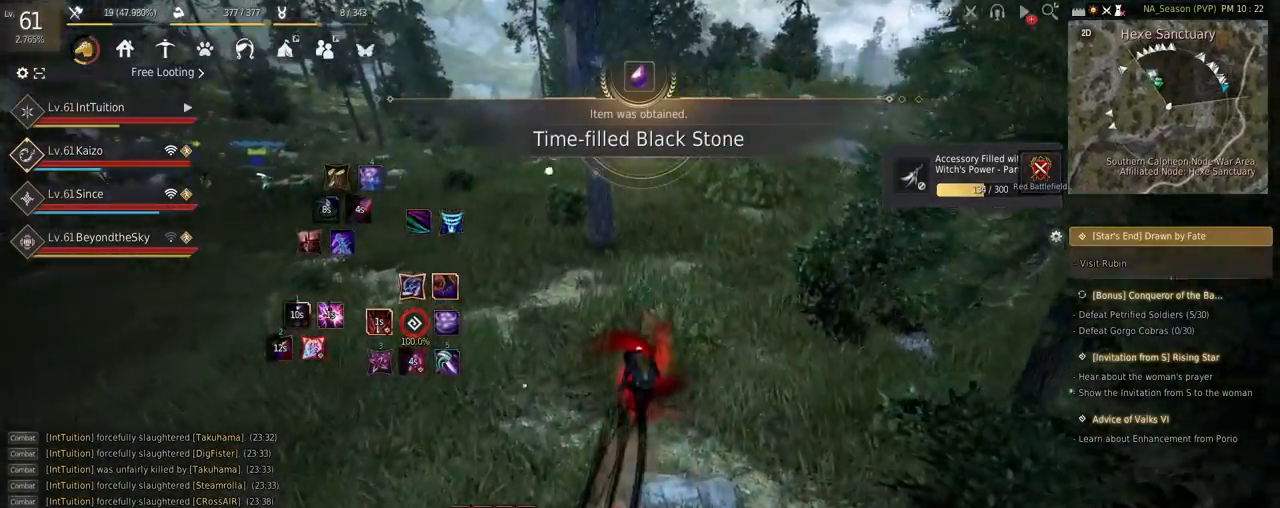
{"keys": ["w"], "mouse": [], "events": []}
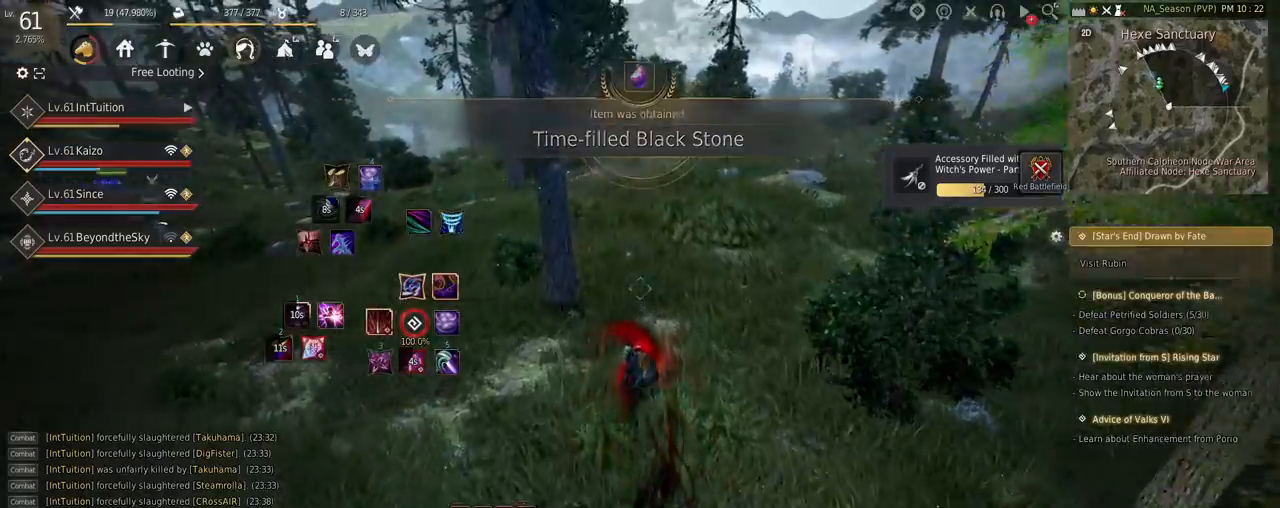
{"keys": ["w"], "mouse": [], "events": [[34, "f", "down"], [150, "f", "up"]]}
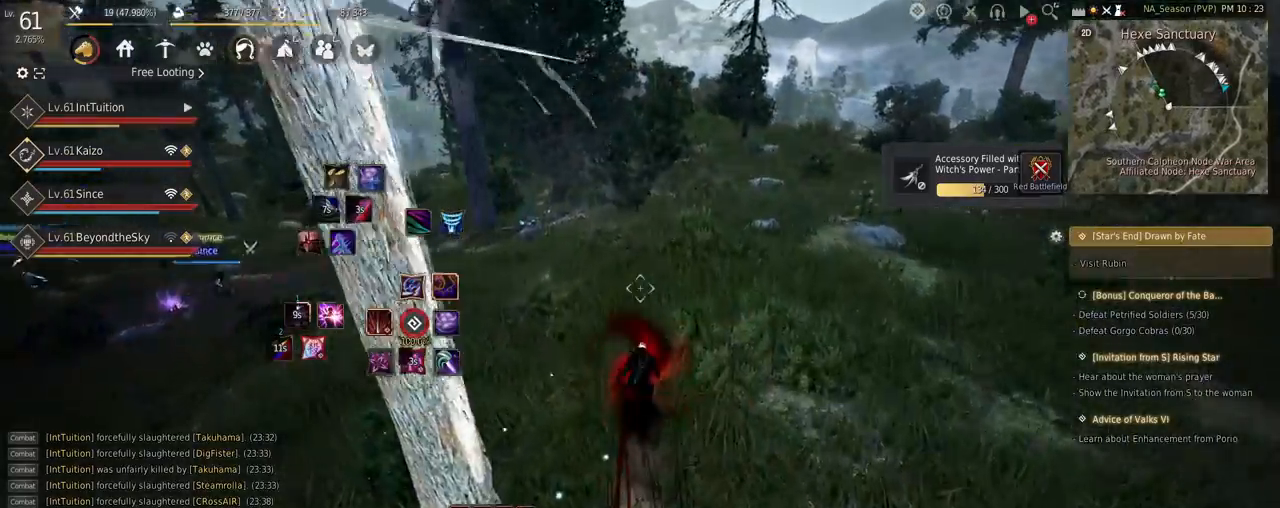
{"keys": ["w"], "mouse": [], "events": [[267, "space", "down"], [450, "space", "up"]]}
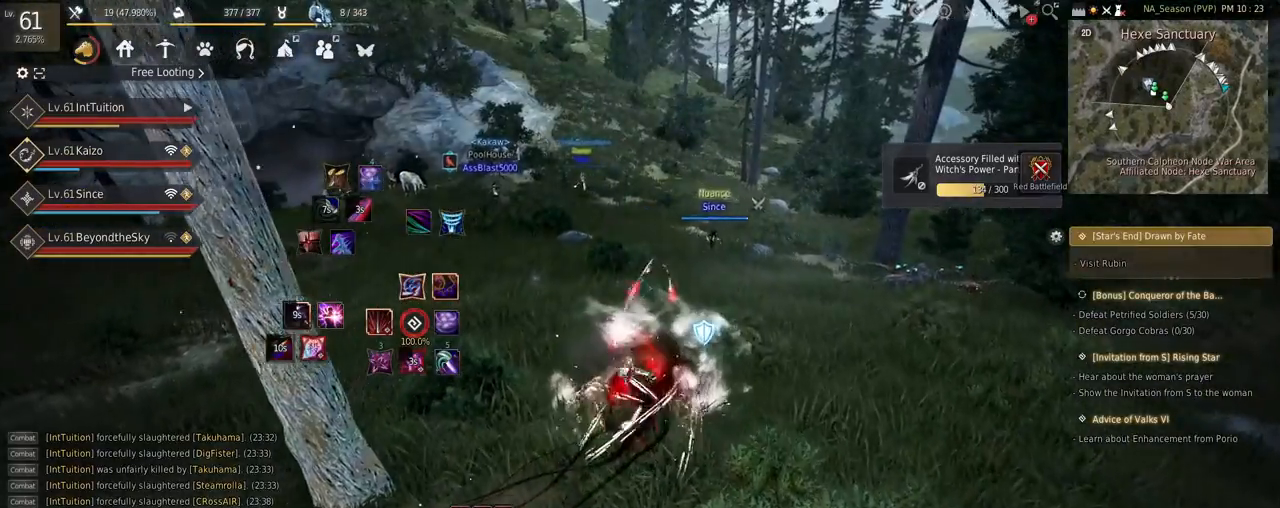
{"keys": [], "mouse": [], "events": [[17, "w", "up"]]}
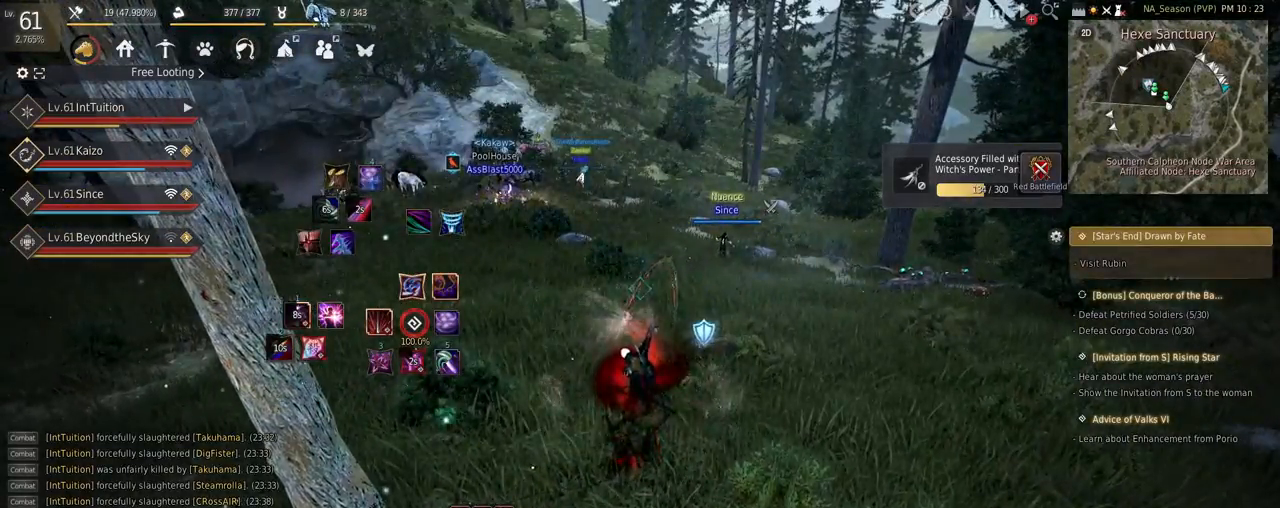
{"keys": [], "mouse": [], "events": []}
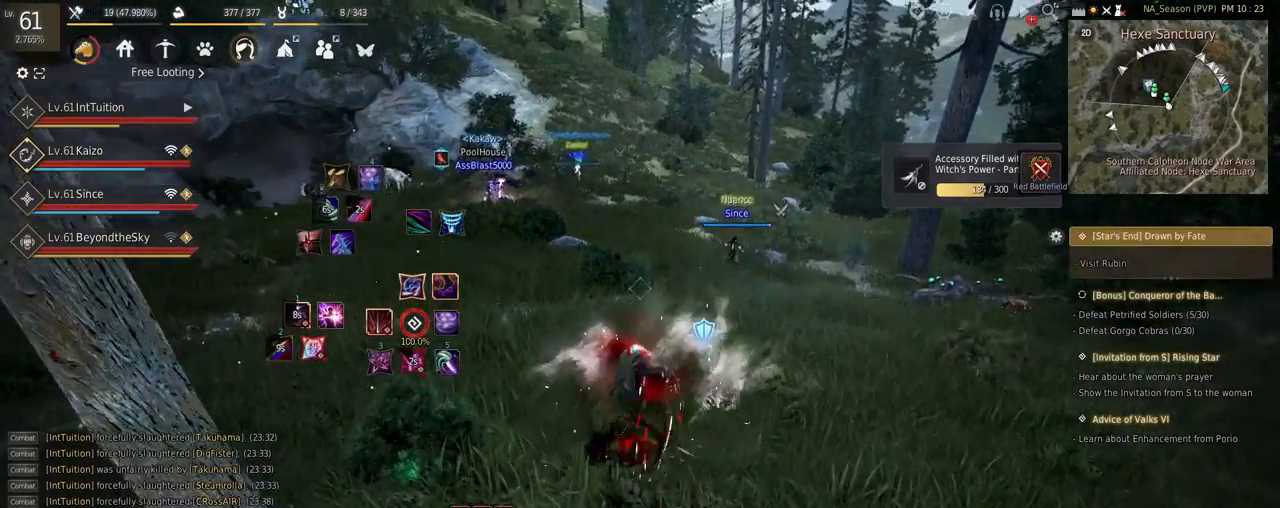
{"keys": ["shift", "w"], "mouse": [], "events": [[367, "shift", "down"], [400, "w", "down"]]}
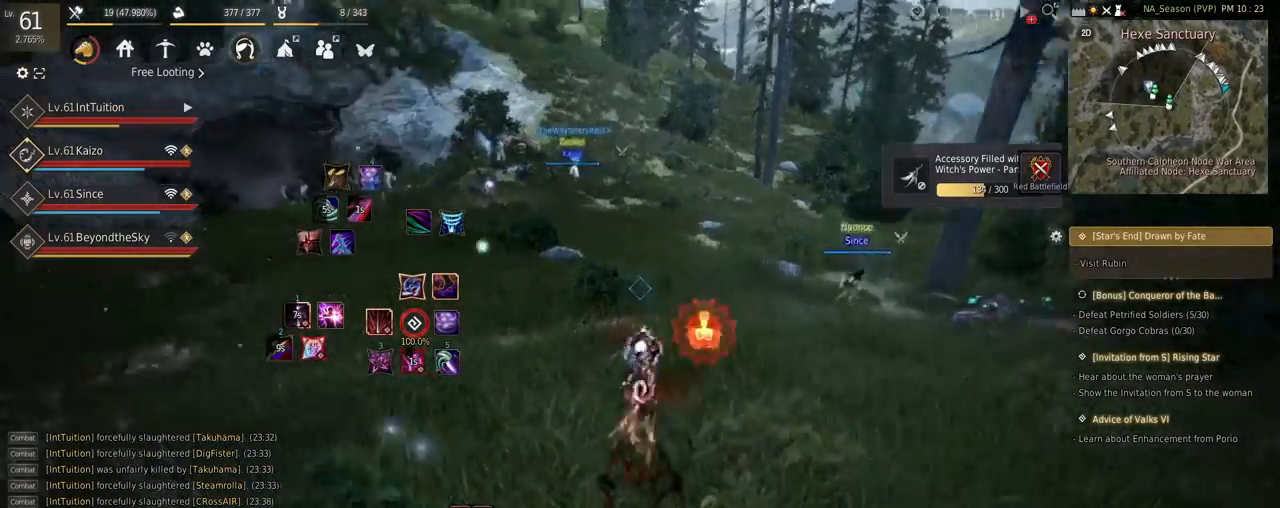
{"keys": [], "mouse": [], "events": [[67, "w", "up"], [350, "mouse_left", "down"], [467, "mouse_left", "up"], [500, "shift", "up"]]}
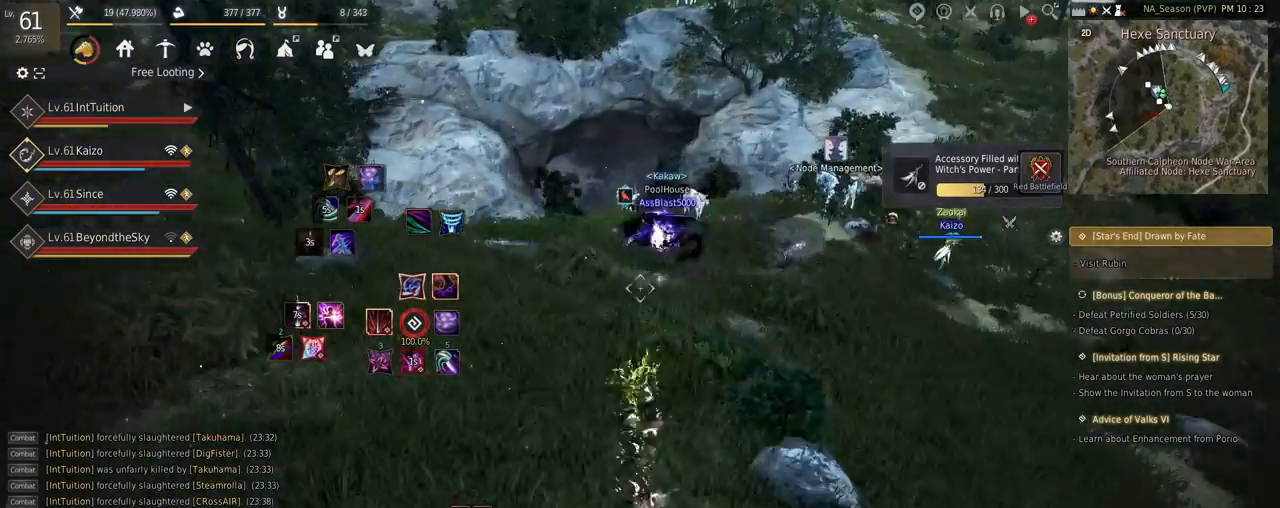
{"keys": ["space", "w"], "mouse": [], "events": [[67, "w", "down"], [417, "space", "down"]]}
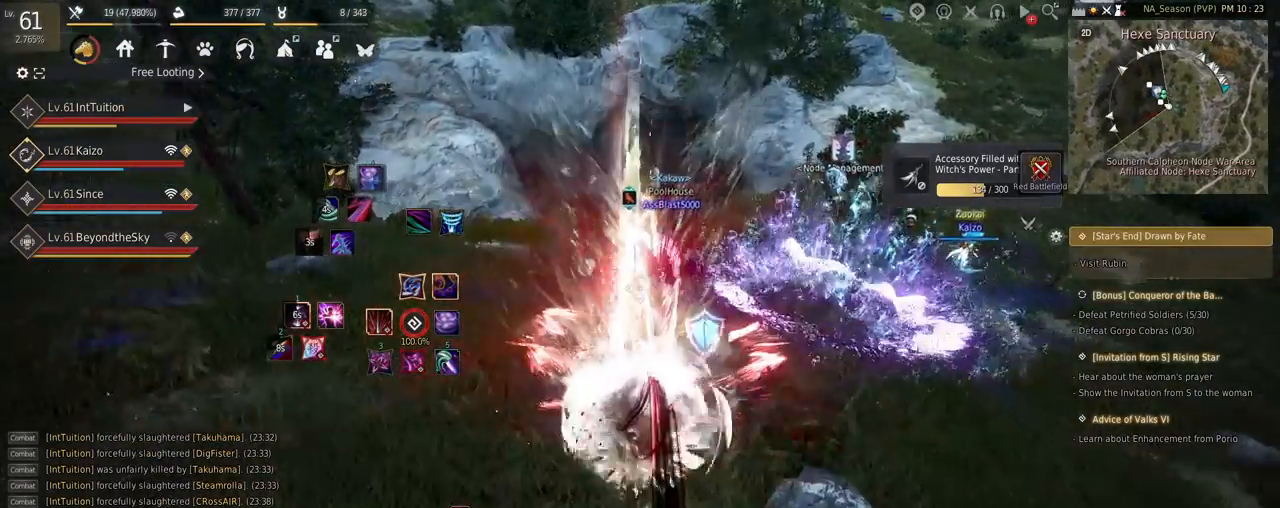
{"keys": [], "mouse": [], "events": [[84, "space", "up"], [84, "w", "up"]]}
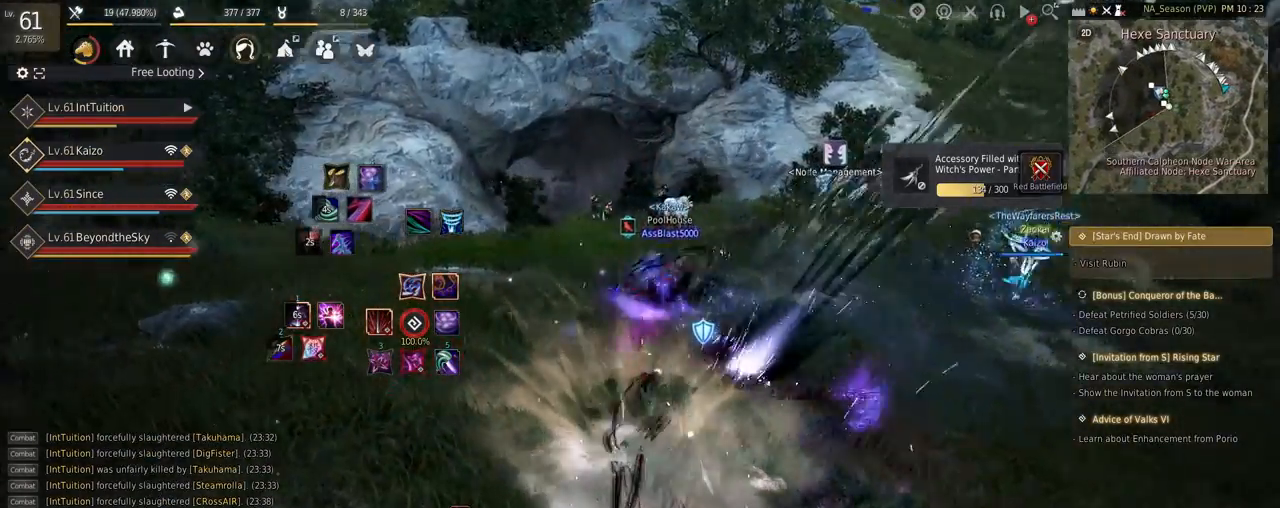
{"keys": [], "mouse": [], "events": []}
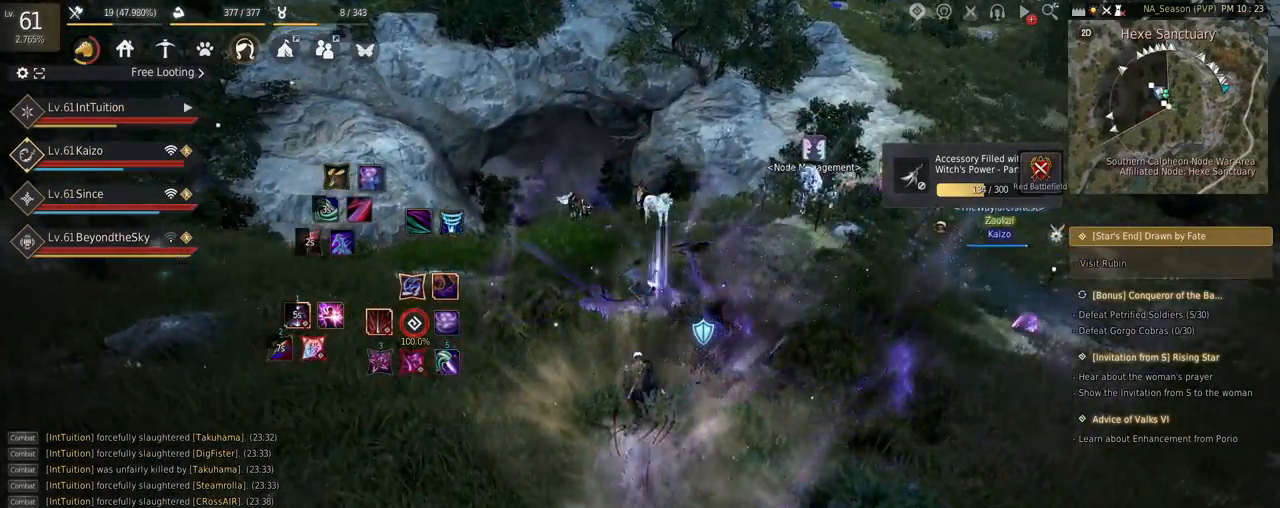
{"keys": ["a", "w"], "mouse": [], "events": [[500, "a", "down"], [500, "w", "down"]]}
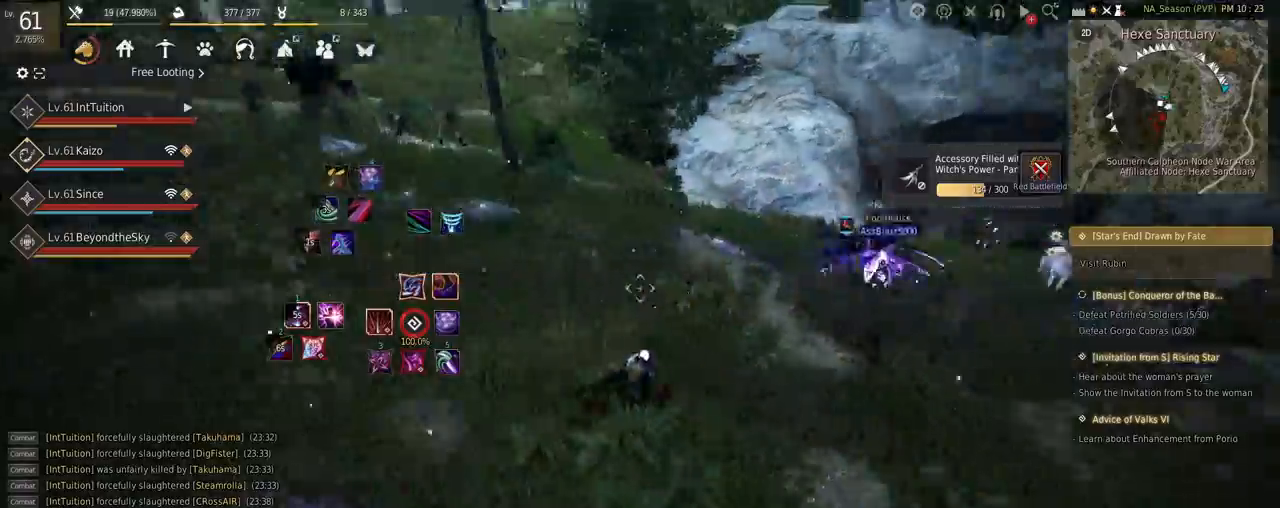
{"keys": ["a"], "mouse": [], "events": [[84, "f", "down"], [184, "f", "up"], [384, "w", "up"]]}
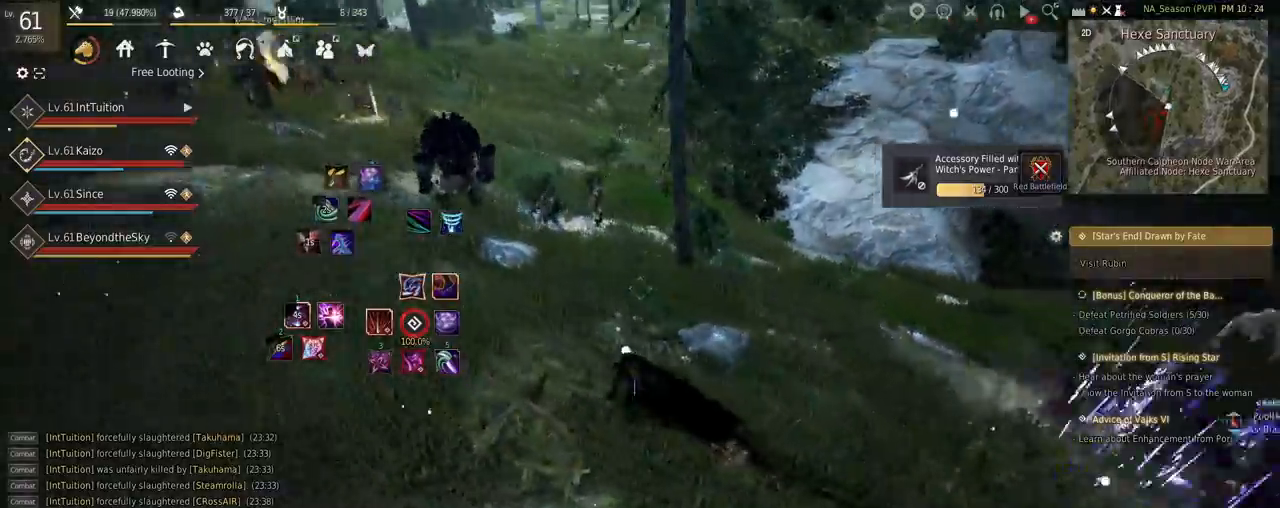
{"keys": [], "mouse": [], "events": [[67, "mouse_left", "down"], [334, "a", "up"], [367, "mouse_left", "up"]]}
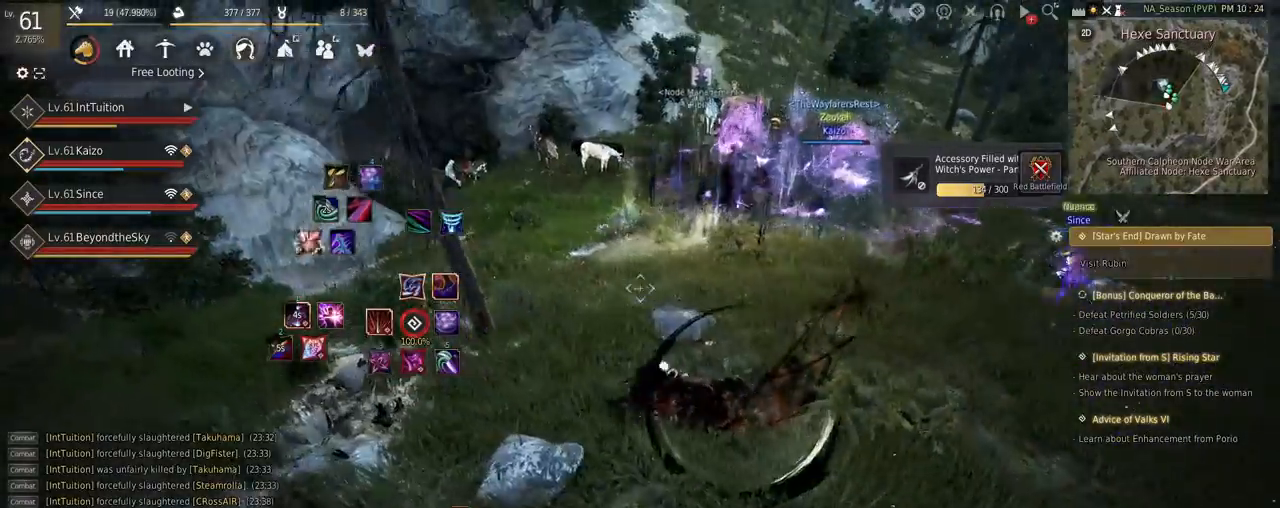
{"keys": ["a"], "mouse": [], "events": [[500, "a", "down"]]}